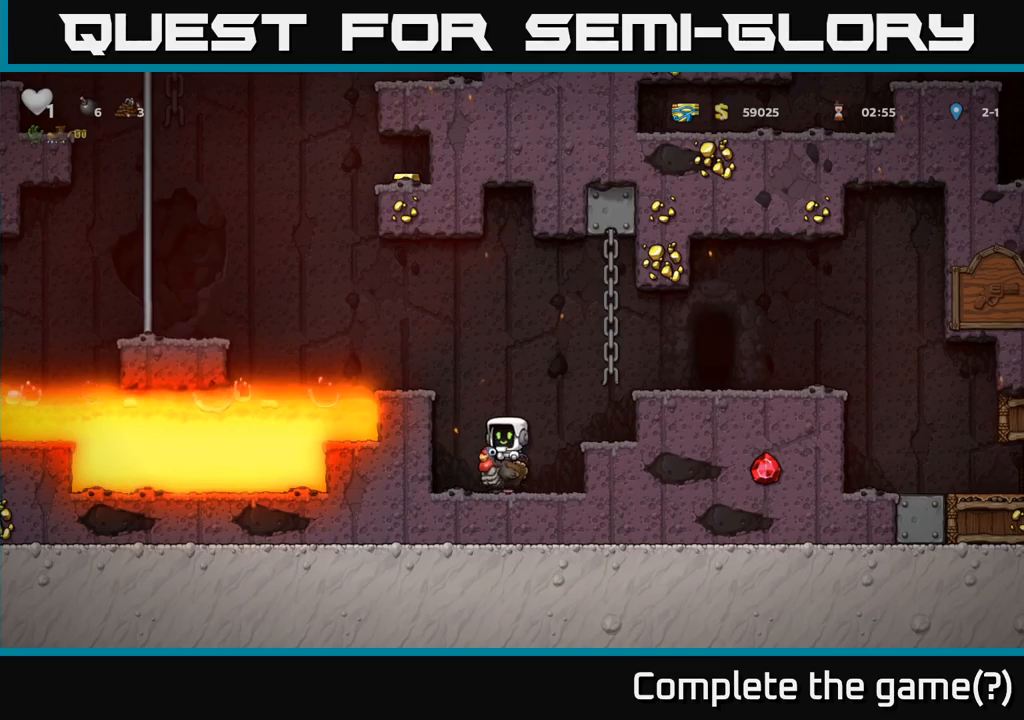
Gameplay with a controller (Xbox layout); each line is a JSON object with the inputs held at the frame after it (dt_ms = milliseconds from this image to that frame). "events" lists button and stick changes between this image and that frame as [ms after this image, input, new state], when the widget could be followed in between.
{"dt_ms": 500, "buttons": [], "left_stick": "down-left", "right_stick": "center", "events": [[167, "left_stick", "down"], [250, "A", "down"], [367, "A", "up"], [467, "left_stick", "down-left"]]}
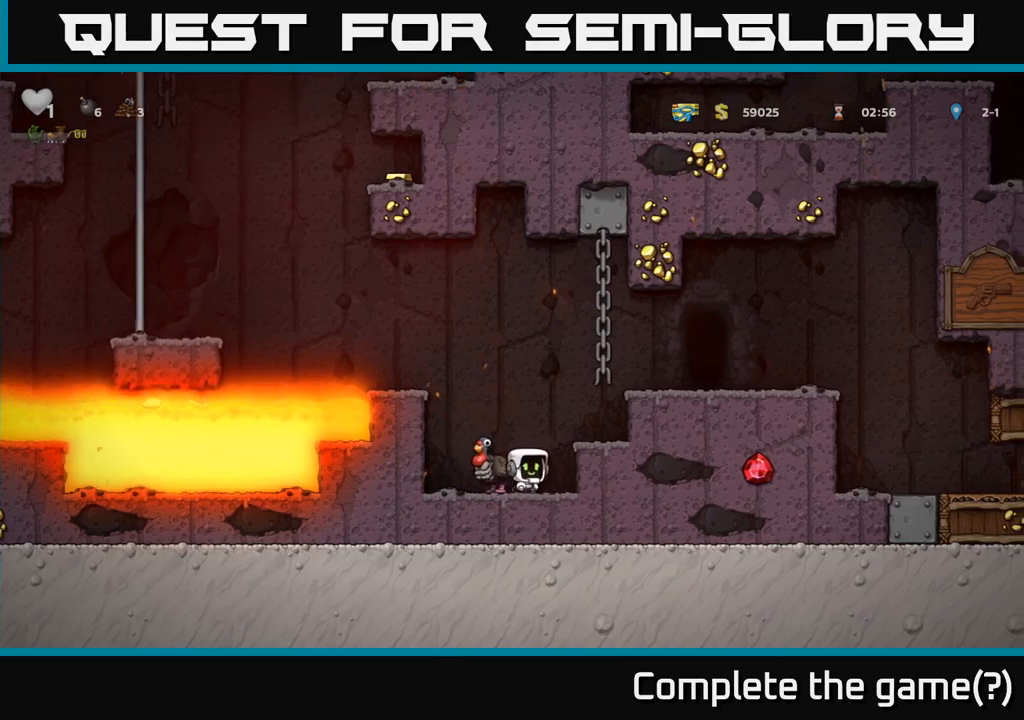
{"dt_ms": 500, "buttons": [], "left_stick": "left", "right_stick": "center", "events": [[100, "X", "down"], [217, "X", "up"], [500, "left_stick", "left"]]}
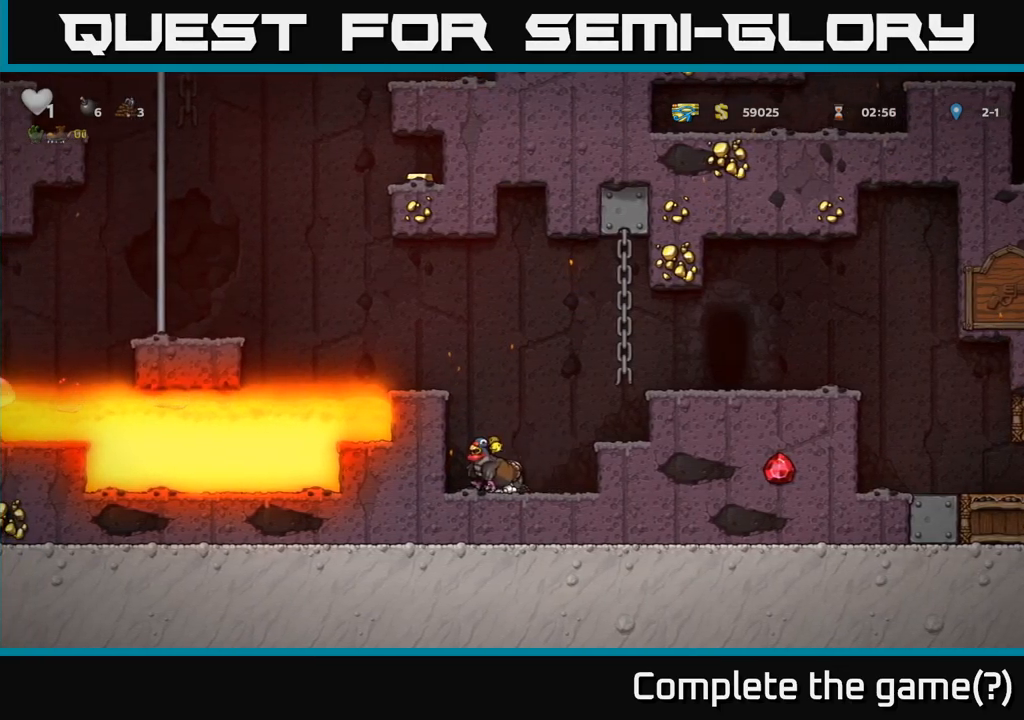
{"dt_ms": 500, "buttons": [], "left_stick": "left", "right_stick": "center", "events": [[184, "A", "down"], [217, "left_stick", "center"], [350, "A", "up"], [417, "left_stick", "left"]]}
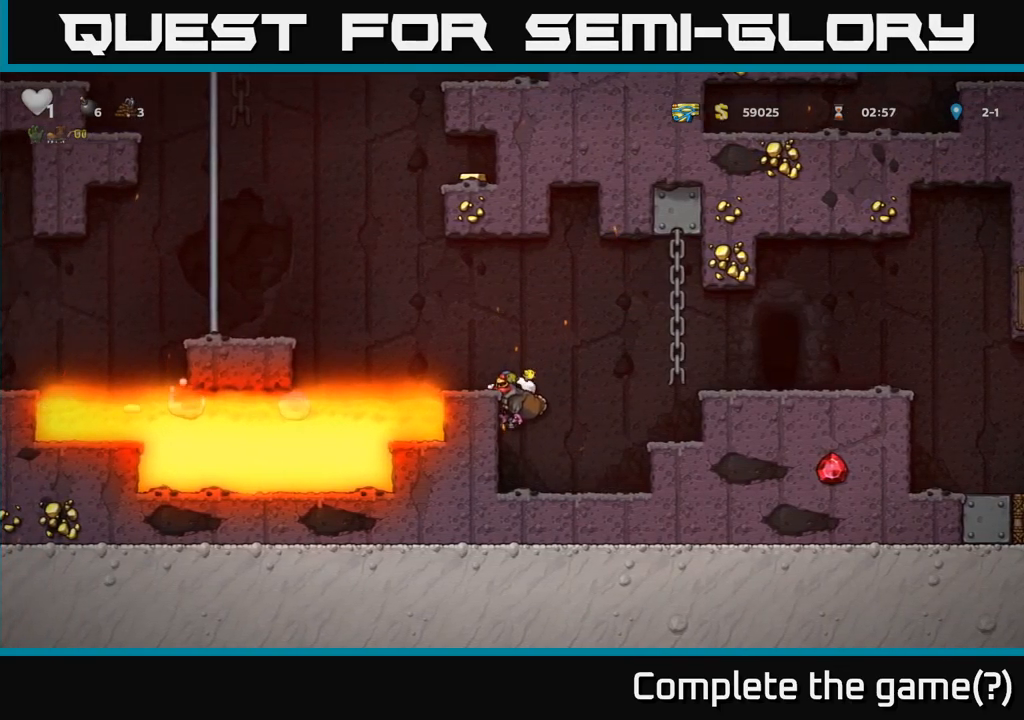
{"dt_ms": 500, "buttons": [], "left_stick": "center", "right_stick": "center", "events": [[17, "left_stick", "center"], [117, "A", "down"], [250, "A", "up"], [267, "left_stick", "left"], [367, "left_stick", "center"]]}
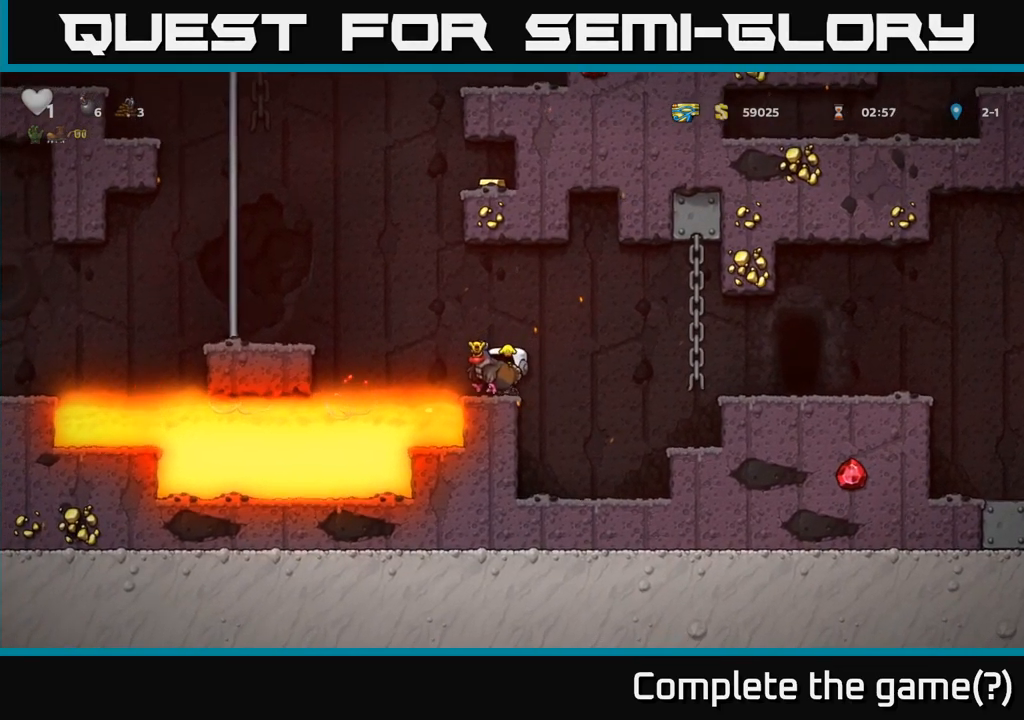
{"dt_ms": 500, "buttons": [], "left_stick": "right", "right_stick": "center", "events": [[150, "left_stick", "down"], [384, "left_stick", "right"]]}
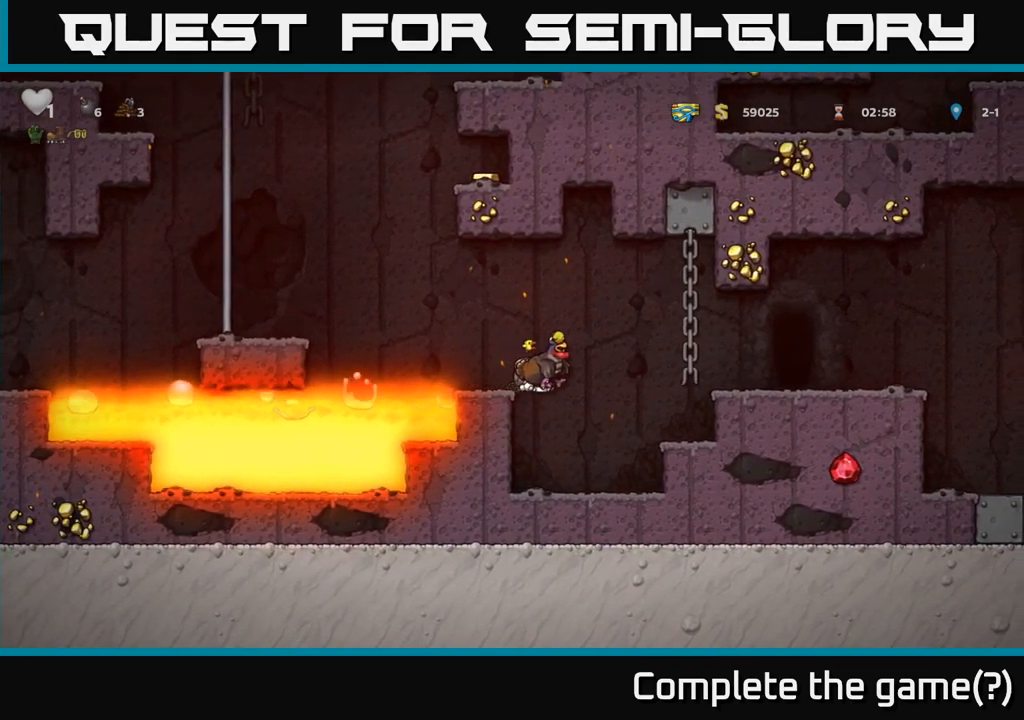
{"dt_ms": 500, "buttons": ["A"], "left_stick": "center", "right_stick": "center", "events": [[17, "left_stick", "down-left"], [167, "left_stick", "center"], [450, "A", "down"]]}
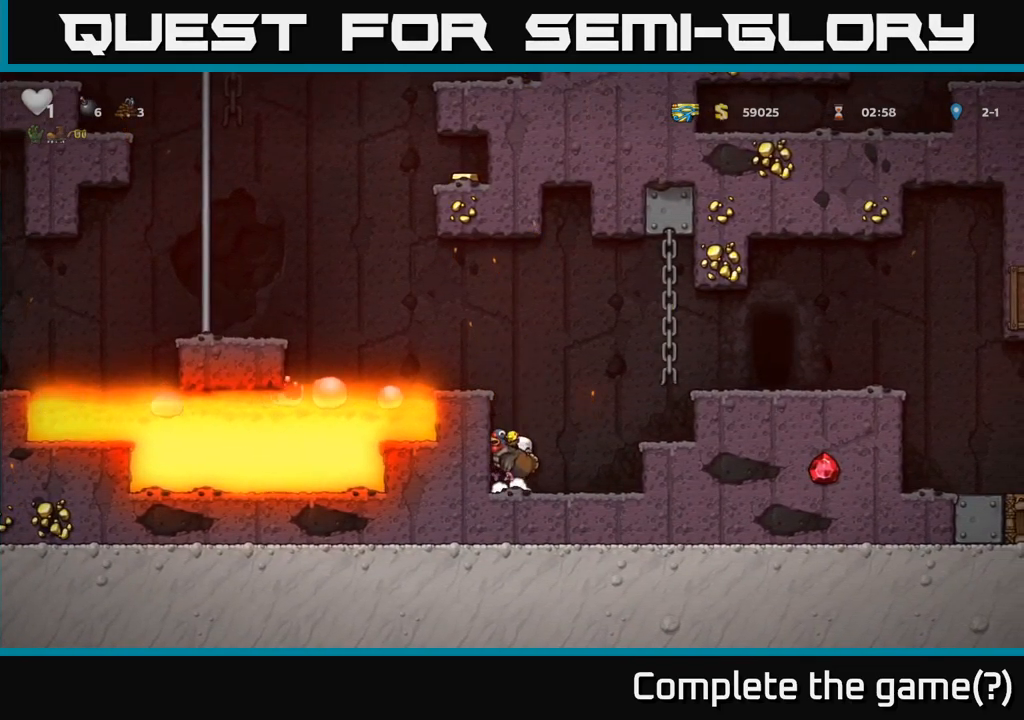
{"dt_ms": 500, "buttons": [], "left_stick": "left", "right_stick": "center", "events": [[100, "A", "up"], [100, "left_stick", "left"], [200, "left_stick", "center"], [450, "left_stick", "left"]]}
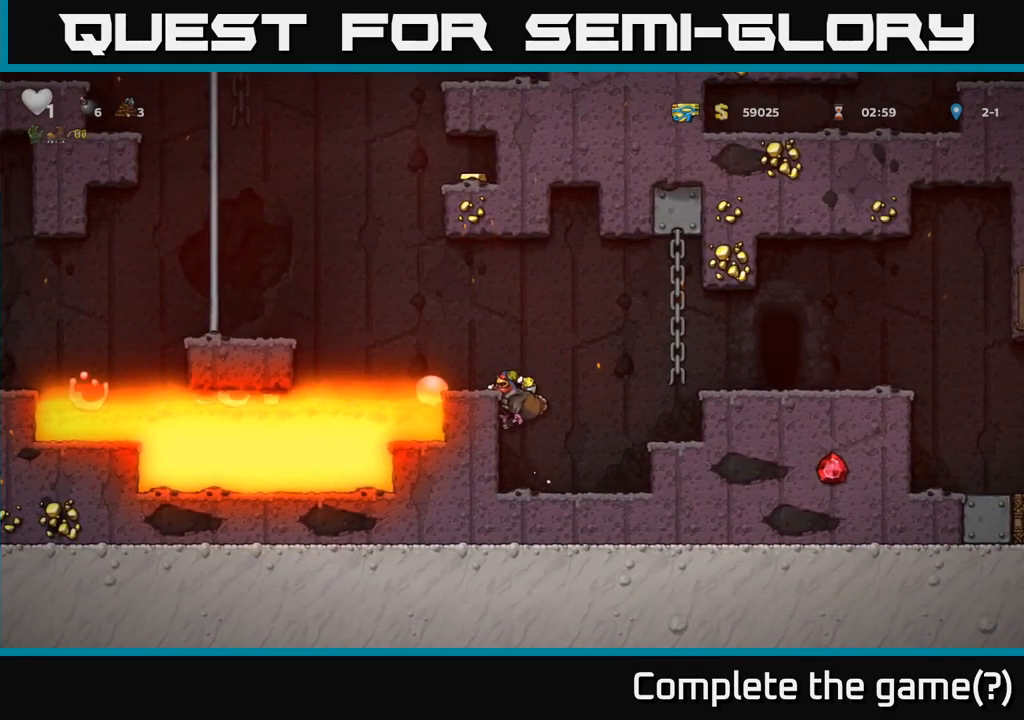
{"dt_ms": 500, "buttons": [], "left_stick": "center", "right_stick": "center", "events": [[34, "left_stick", "center"], [217, "A", "down"], [317, "A", "up"], [317, "left_stick", "left"], [367, "left_stick", "center"]]}
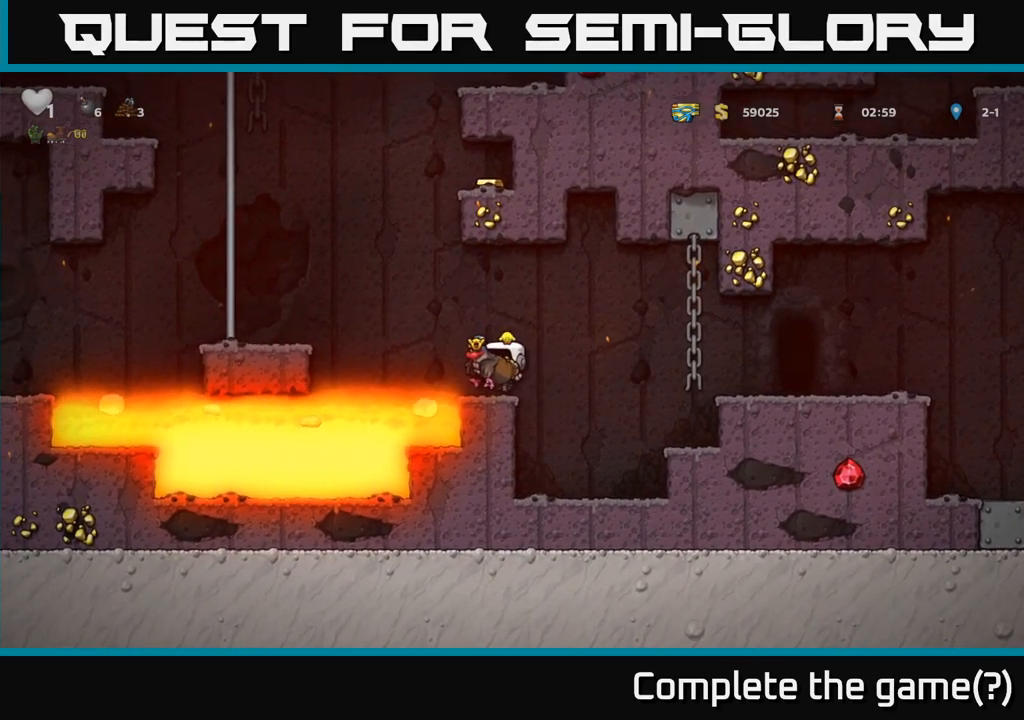
{"dt_ms": 500, "buttons": [], "left_stick": "center", "right_stick": "center", "events": []}
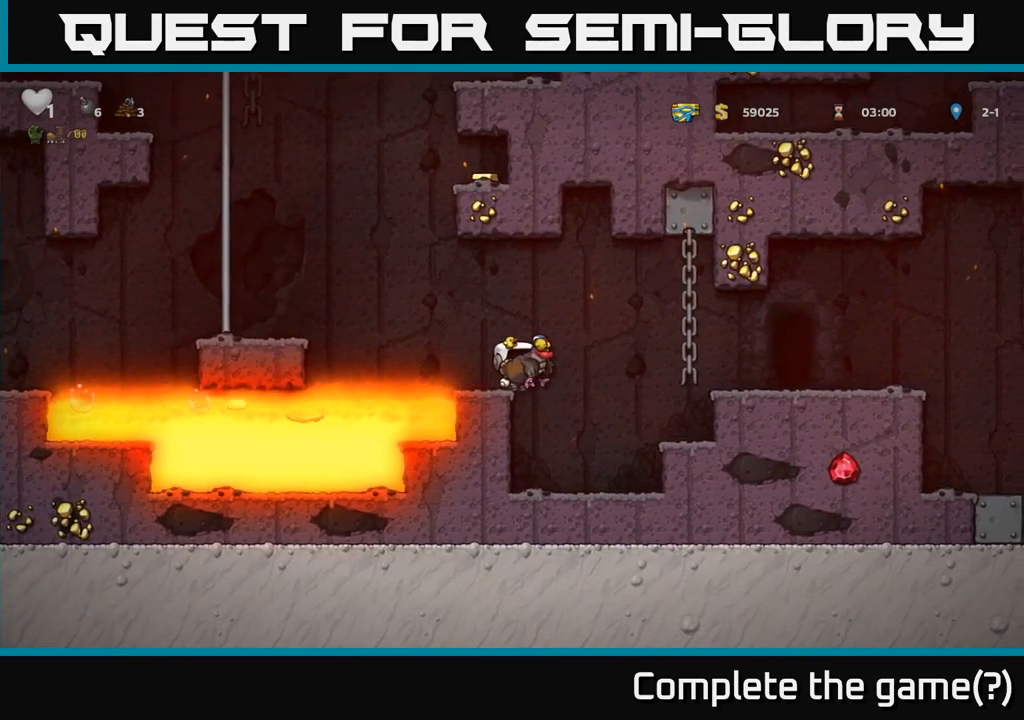
{"dt_ms": 501, "buttons": [], "left_stick": "down", "right_stick": "center", "events": [[501, "left_stick", "down"]]}
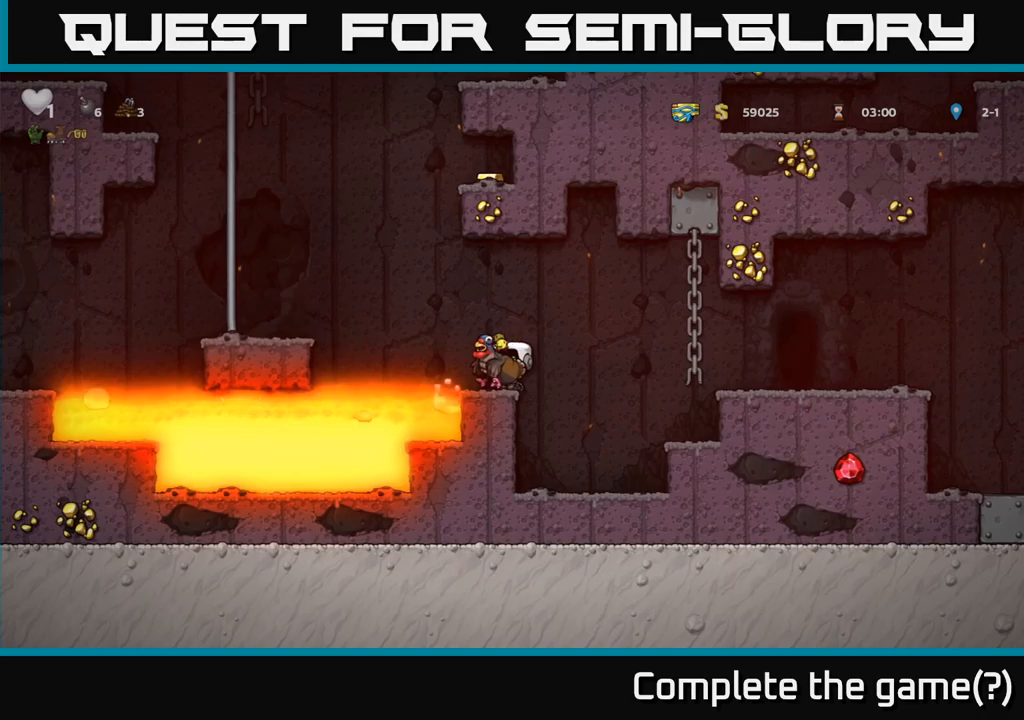
{"dt_ms": 500, "buttons": [], "left_stick": "center", "right_stick": "center", "events": [[183, "X", "down"], [250, "X", "up"], [383, "left_stick", "center"]]}
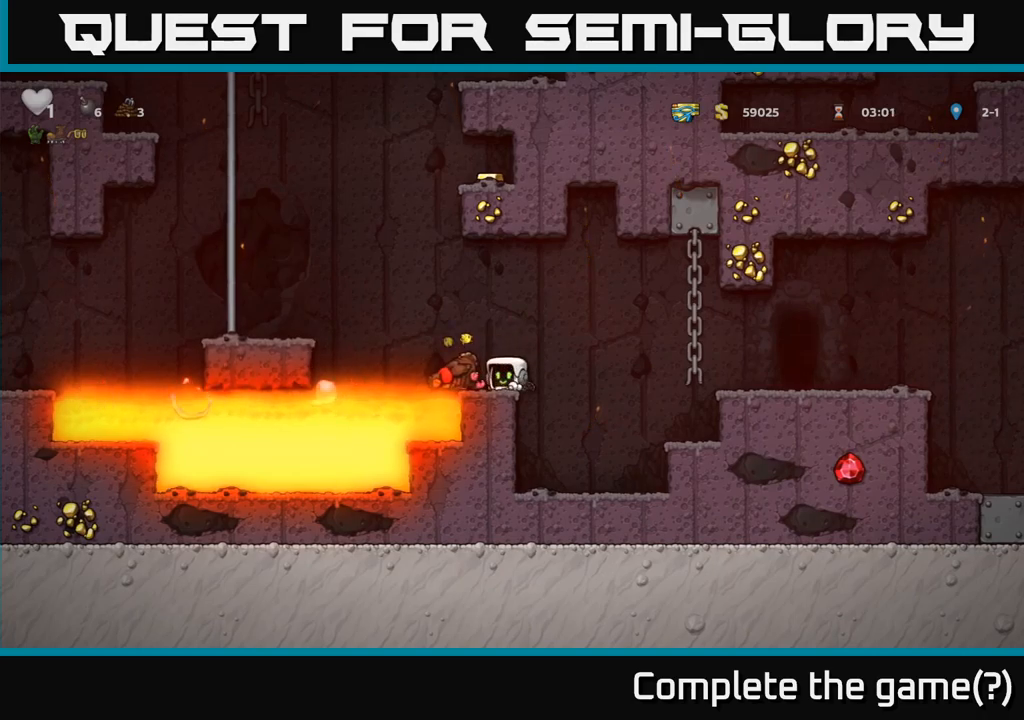
{"dt_ms": 500, "buttons": ["A"], "left_stick": "right", "right_stick": "center", "events": [[466, "A", "down"], [466, "left_stick", "right"]]}
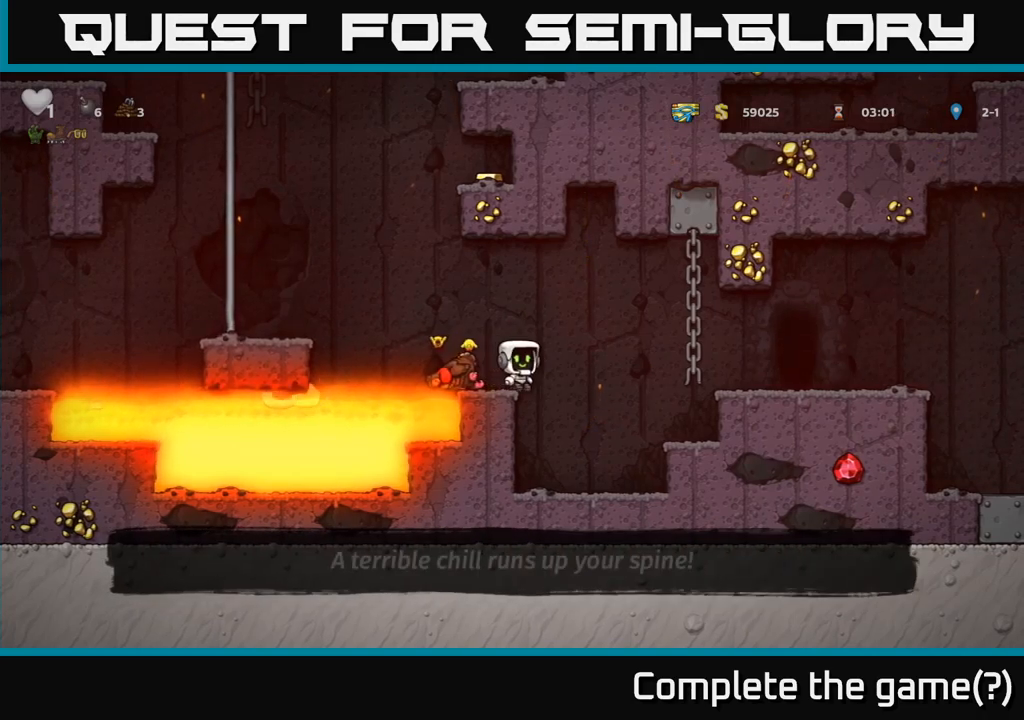
{"dt_ms": 1000, "buttons": ["A"], "left_stick": "left", "right_stick": "center"}